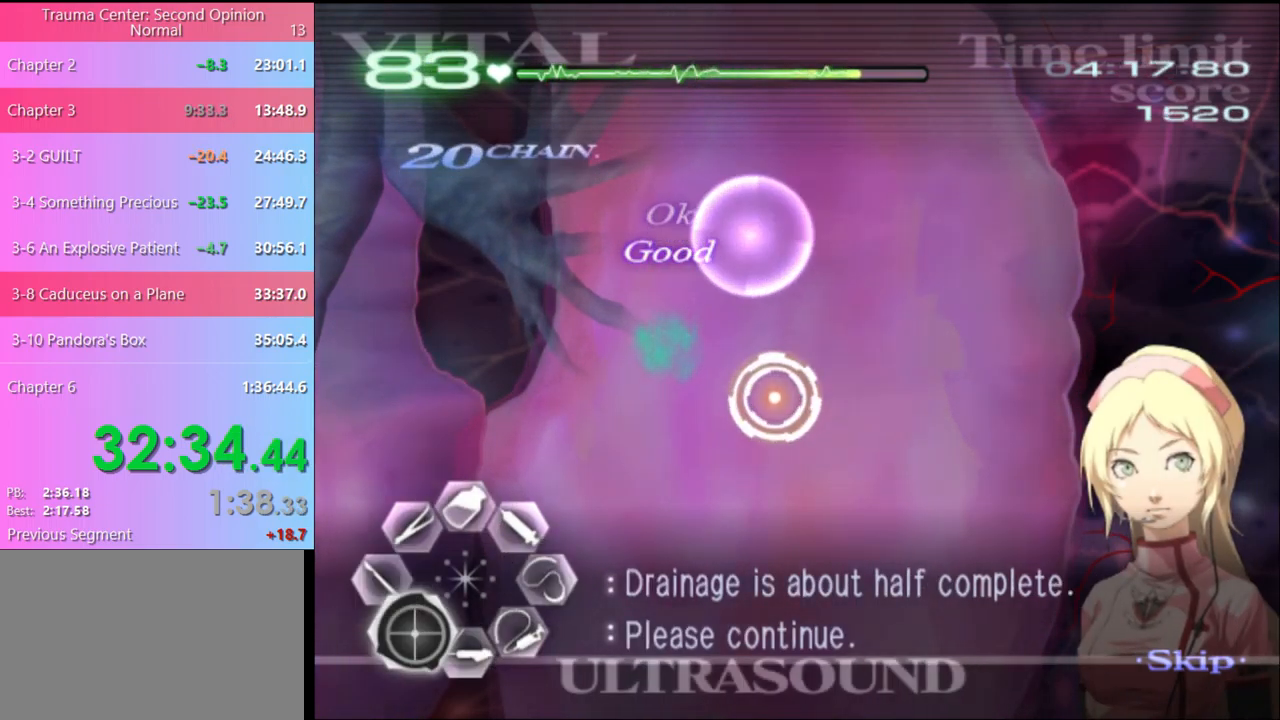
Gameplay with keyboard and mouse; each line is a JSON object with the keys and mouse buttons held at the frame after it. "events" lists presses ("down") and releases ("up") of "a", "alt", "c", "d", "e", "f", "q", "r", "s", "shift", "space", "v", "w", "mouse_left", "mouse_wheel", "mouse_right", "mouse_mb4" and "mouse_mb5" between this image and that frame as [ms after this image, input, new state], when the widget could be followed in between. "mouse_left", "mouse_wheel", "mouse_right", "mouse_mb4", "mouse_mb5" = the "left", "wheel", "right", "mb4", "mb5" buttons of the "mouse" list. No other keys are recorded. "wheel" means that the mouse wheel is clicked or scrolled. Mouse movement is not recorded.
{"keys": ["a", "s"], "mouse": ["left"], "events": [[133, "mouse_left", "down"], [200, "mouse_left", "up"], [467, "mouse_left", "down"]]}
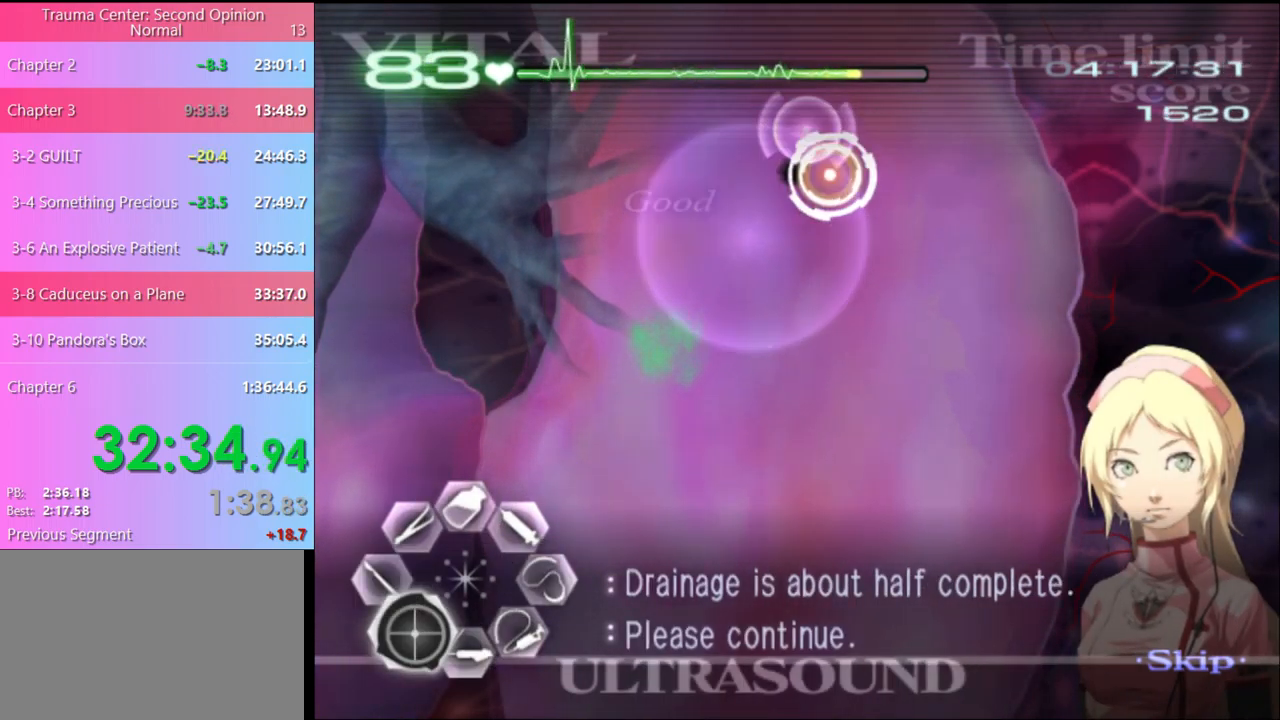
{"keys": ["a"], "mouse": ["left"], "events": [[67, "mouse_left", "up"], [167, "mouse_left", "down"], [233, "mouse_left", "up"], [400, "s", "up"], [433, "mouse_left", "down"]]}
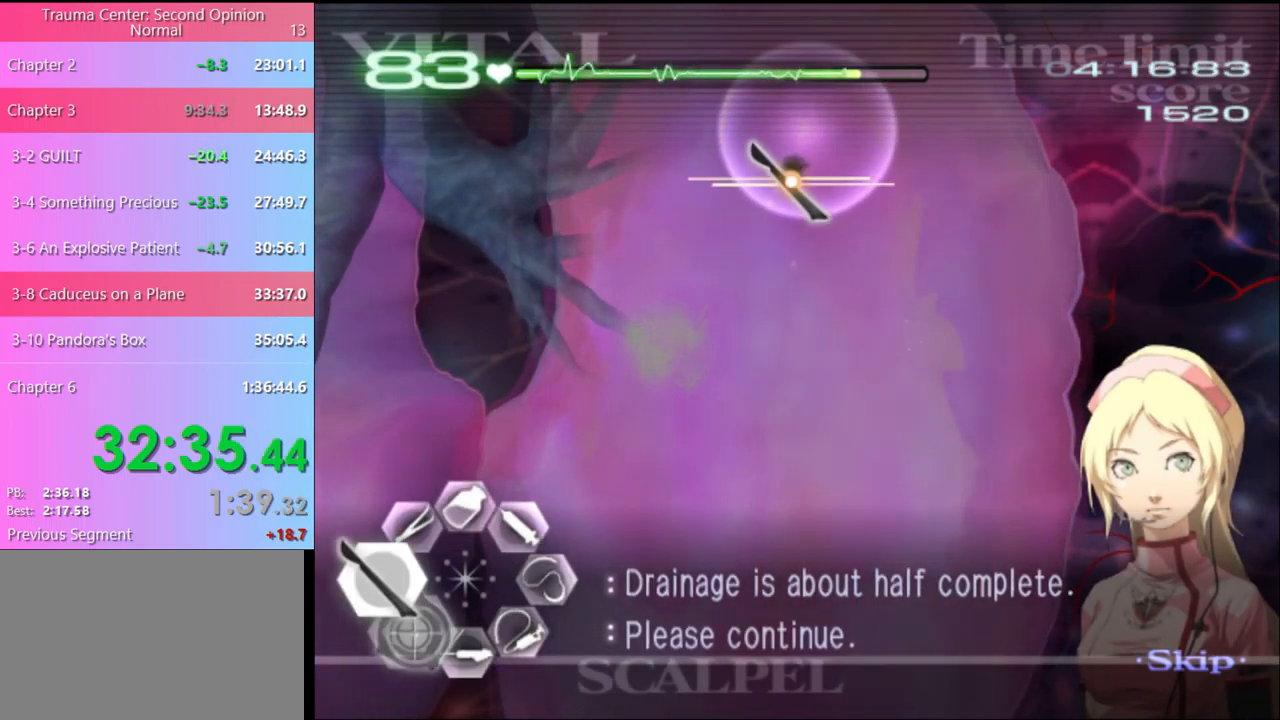
{"keys": ["d", "s"], "mouse": ["left"], "events": [[133, "mouse_left", "up"], [233, "s", "down"], [267, "a", "up"], [267, "d", "down"], [267, "mouse_left", "down"]]}
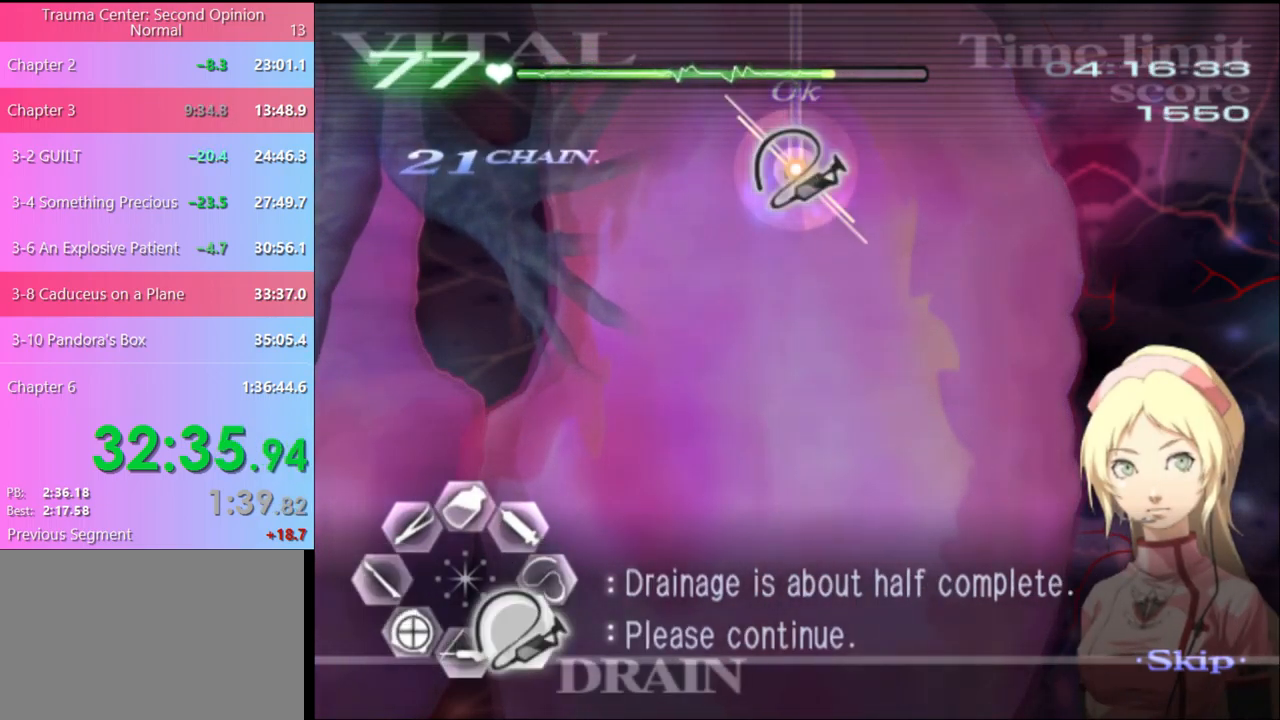
{"keys": ["w"], "mouse": ["left"], "events": [[233, "s", "up"], [267, "d", "up"], [267, "mouse_left", "up"], [333, "w", "down"], [367, "mouse_left", "down"]]}
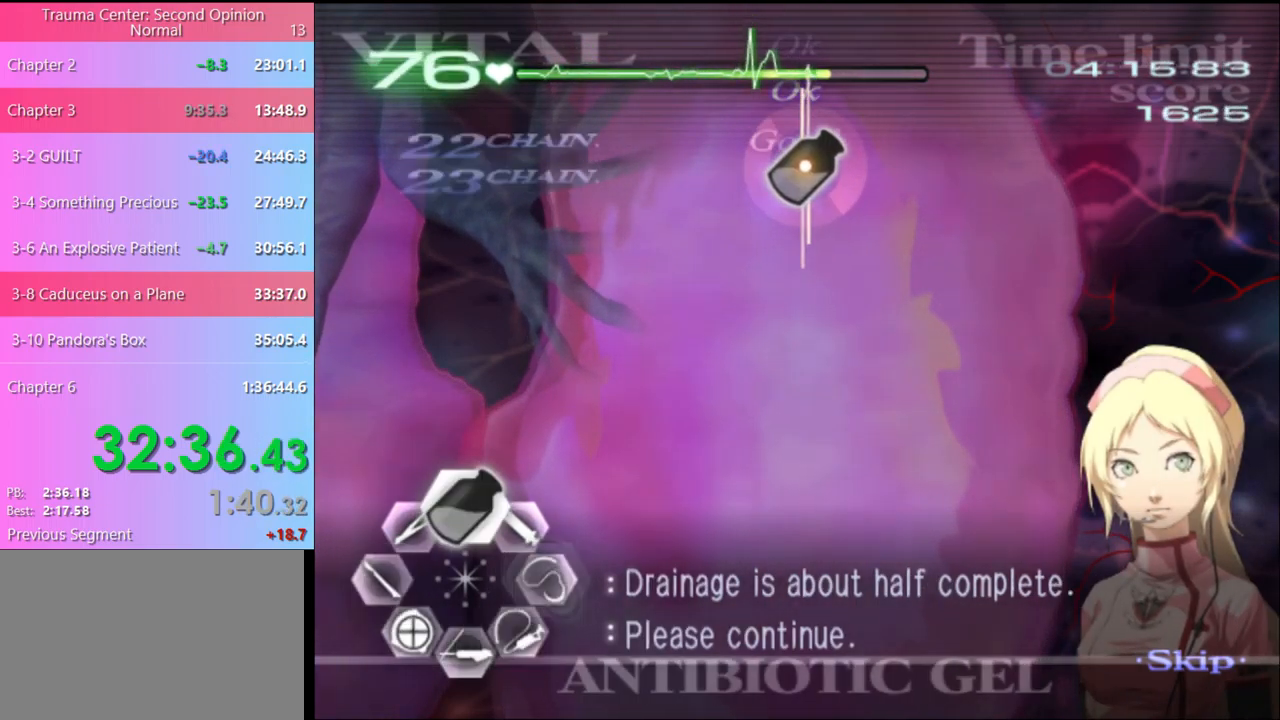
{"keys": ["a", "s"], "mouse": [], "events": [[33, "a", "down"], [33, "mouse_left", "up"], [33, "w", "up"], [100, "s", "down"], [167, "mouse_left", "down"], [233, "mouse_left", "up"], [367, "mouse_left", "down"], [467, "mouse_left", "up"]]}
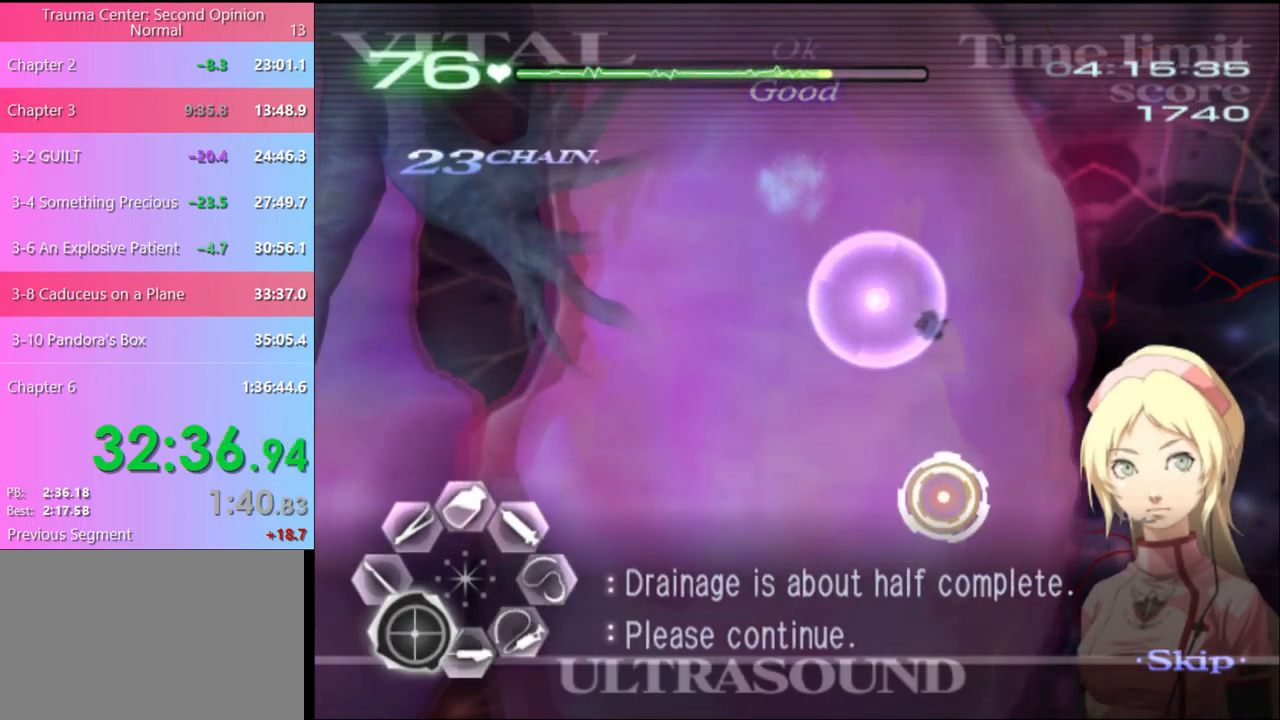
{"keys": ["d"], "mouse": ["left"], "events": [[67, "mouse_left", "down"], [133, "mouse_left", "up"], [200, "s", "up"], [267, "mouse_left", "down"], [400, "mouse_left", "up"], [467, "a", "up"], [500, "d", "down"], [500, "mouse_left", "down"]]}
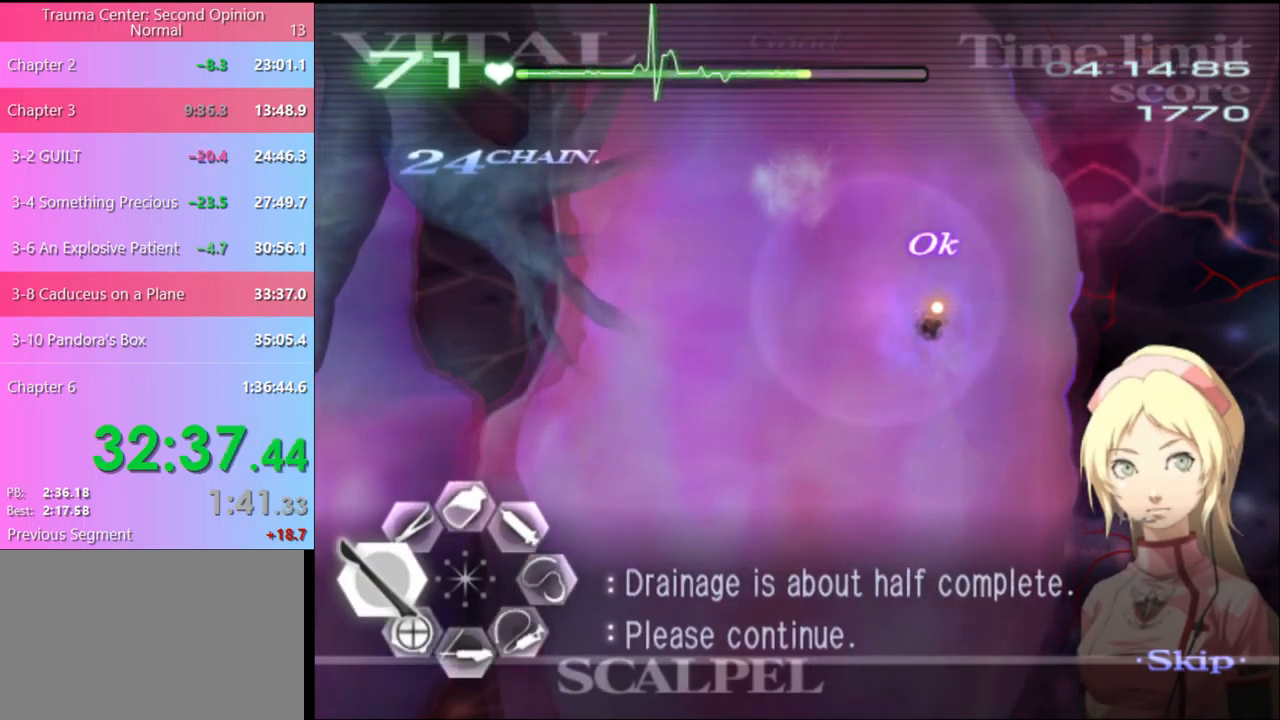
{"keys": ["d", "s"], "mouse": ["left"], "events": [[33, "s", "down"], [467, "mouse_left", "up"], [501, "mouse_left", "down"]]}
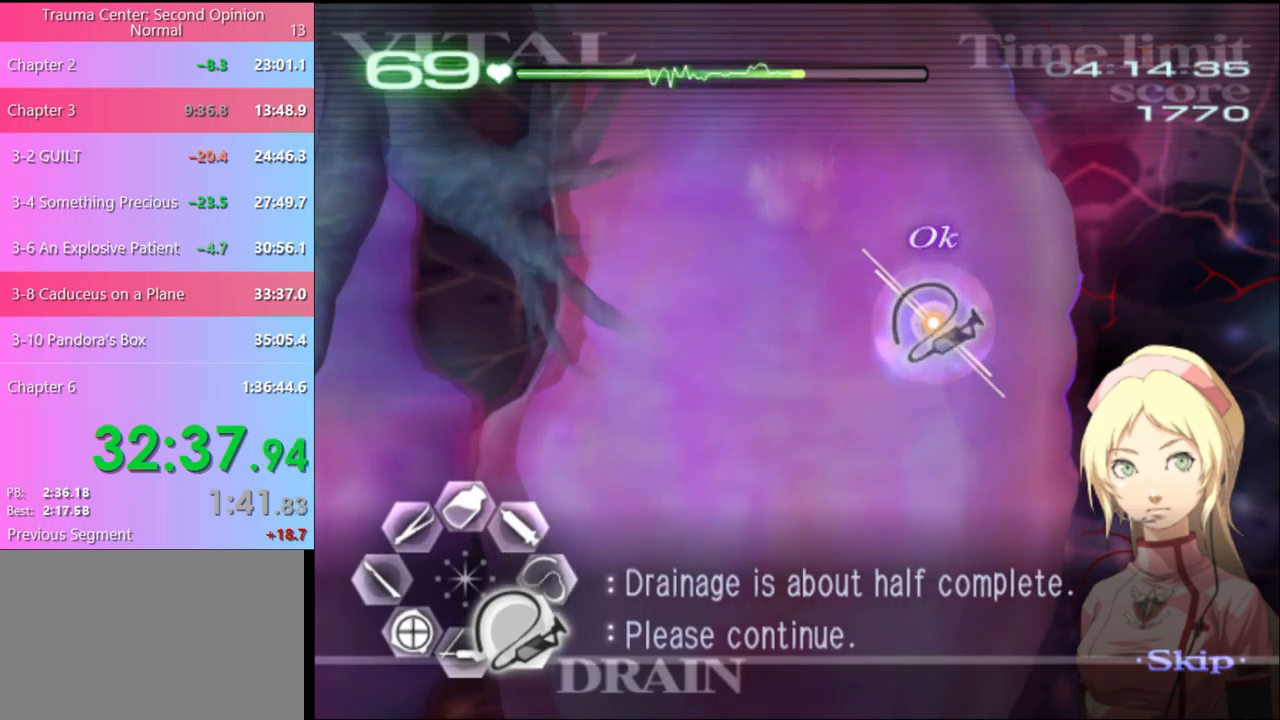
{"keys": ["w"], "mouse": [], "events": [[400, "d", "up"], [400, "mouse_left", "up"], [400, "s", "up"], [500, "w", "down"]]}
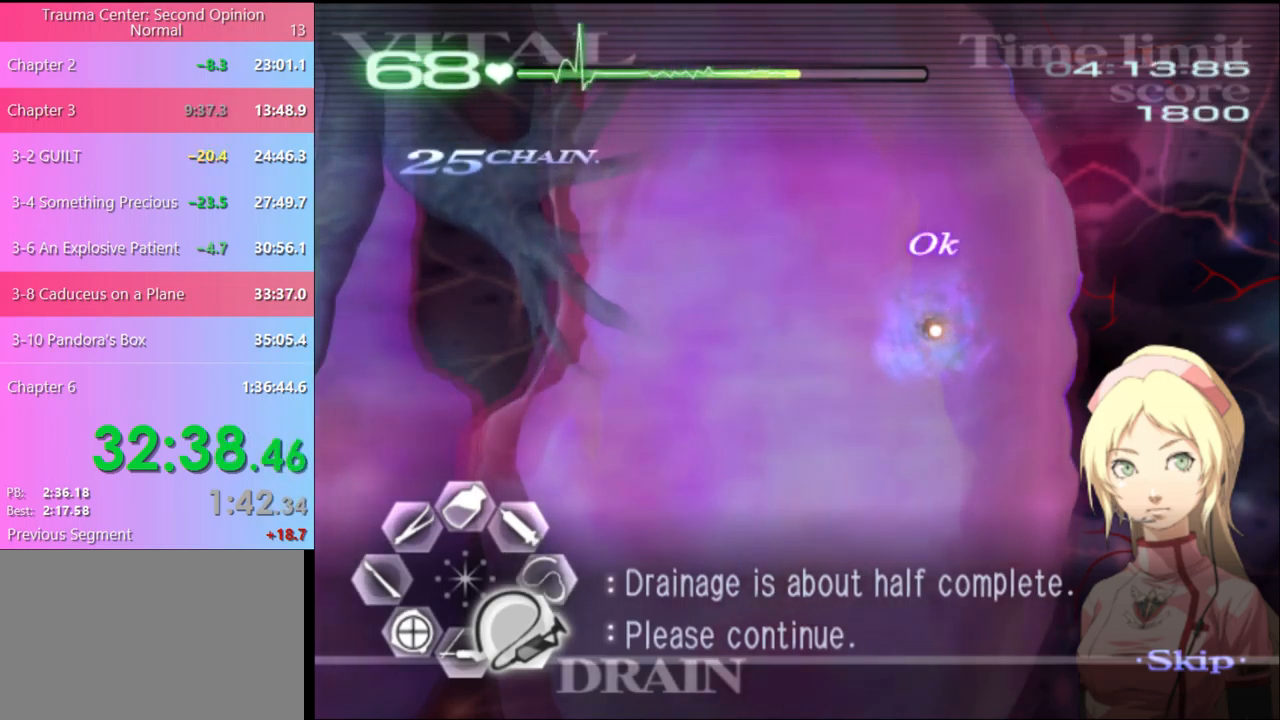
{"keys": ["d", "w"], "mouse": ["left"], "events": [[33, "mouse_left", "down"], [233, "mouse_left", "up"], [266, "d", "down"], [466, "mouse_left", "down"]]}
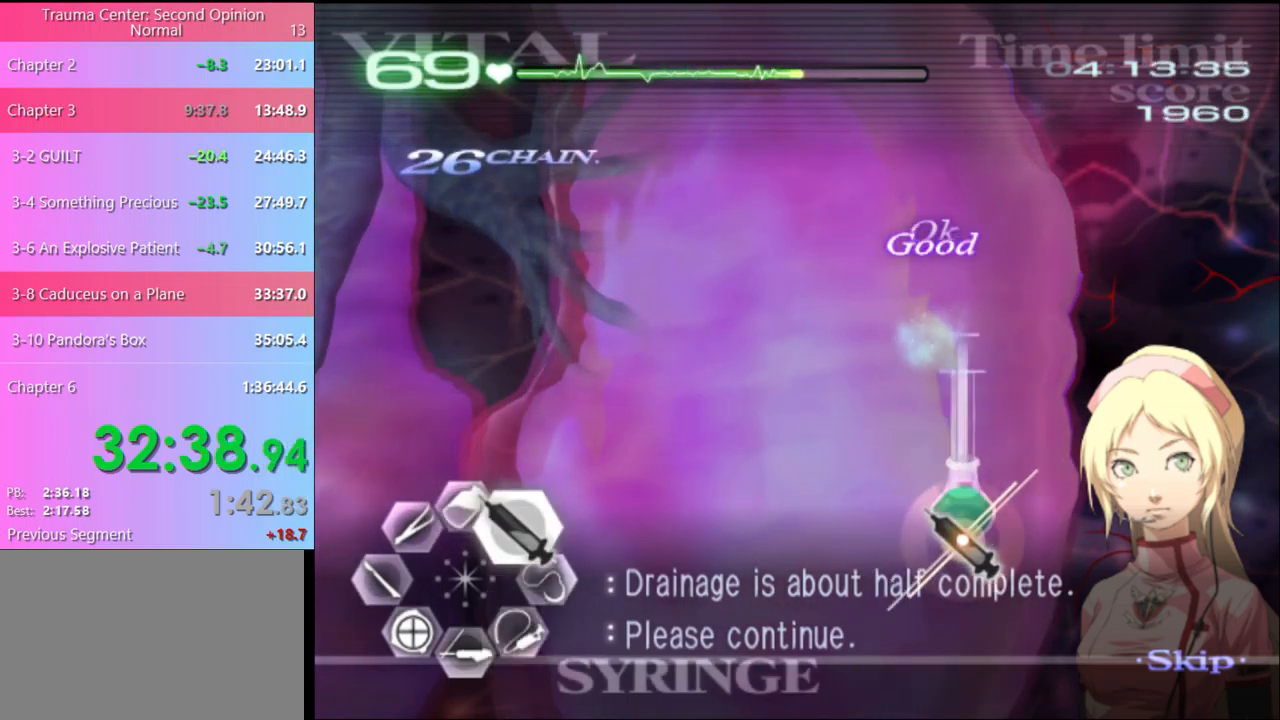
{"keys": ["d", "w"], "mouse": [], "events": [[433, "mouse_left", "up"]]}
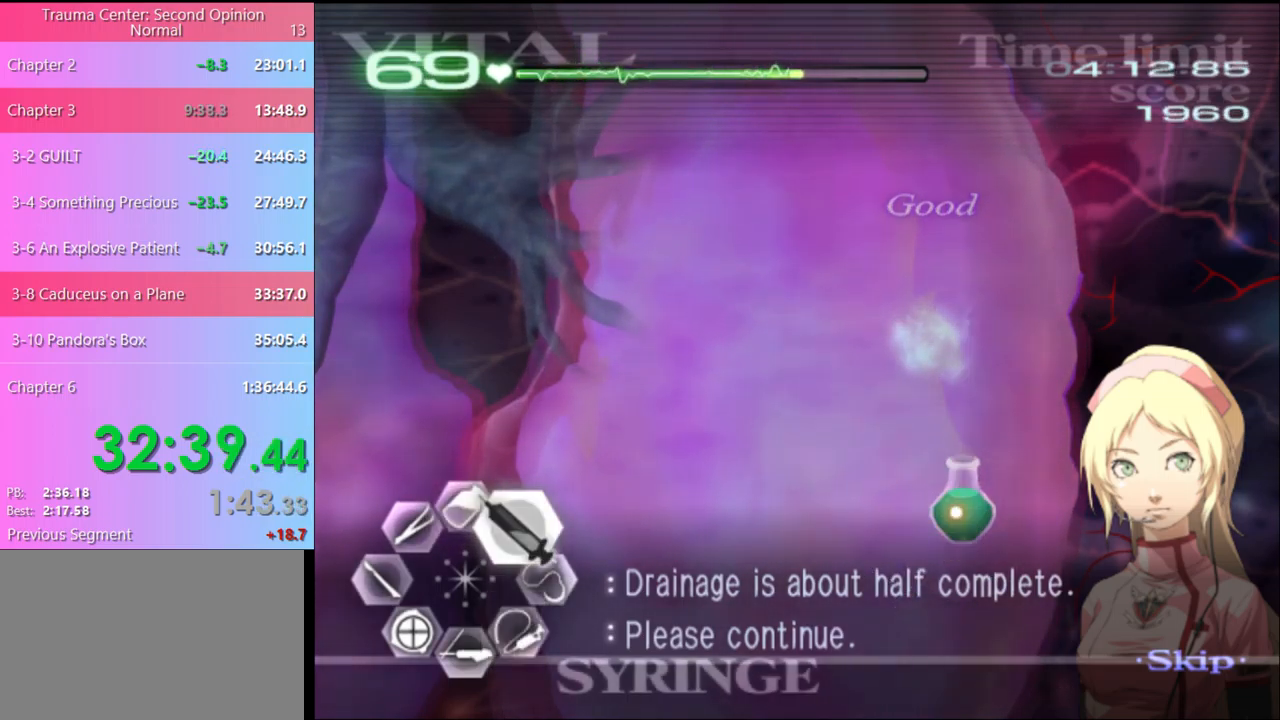
{"keys": ["d", "w"], "mouse": ["left"], "events": [[33, "mouse_left", "down"]]}
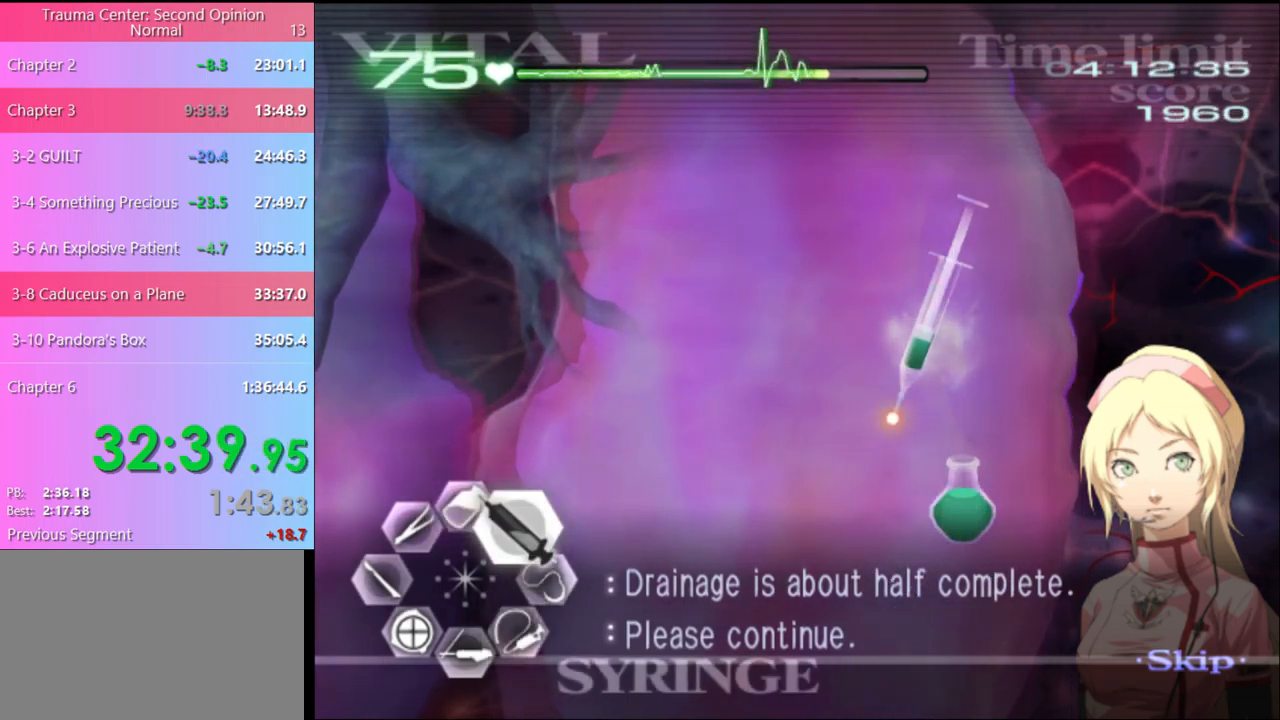
{"keys": ["d", "w"], "mouse": ["left"], "events": [[300, "mouse_left", "up"], [466, "mouse_left", "down"]]}
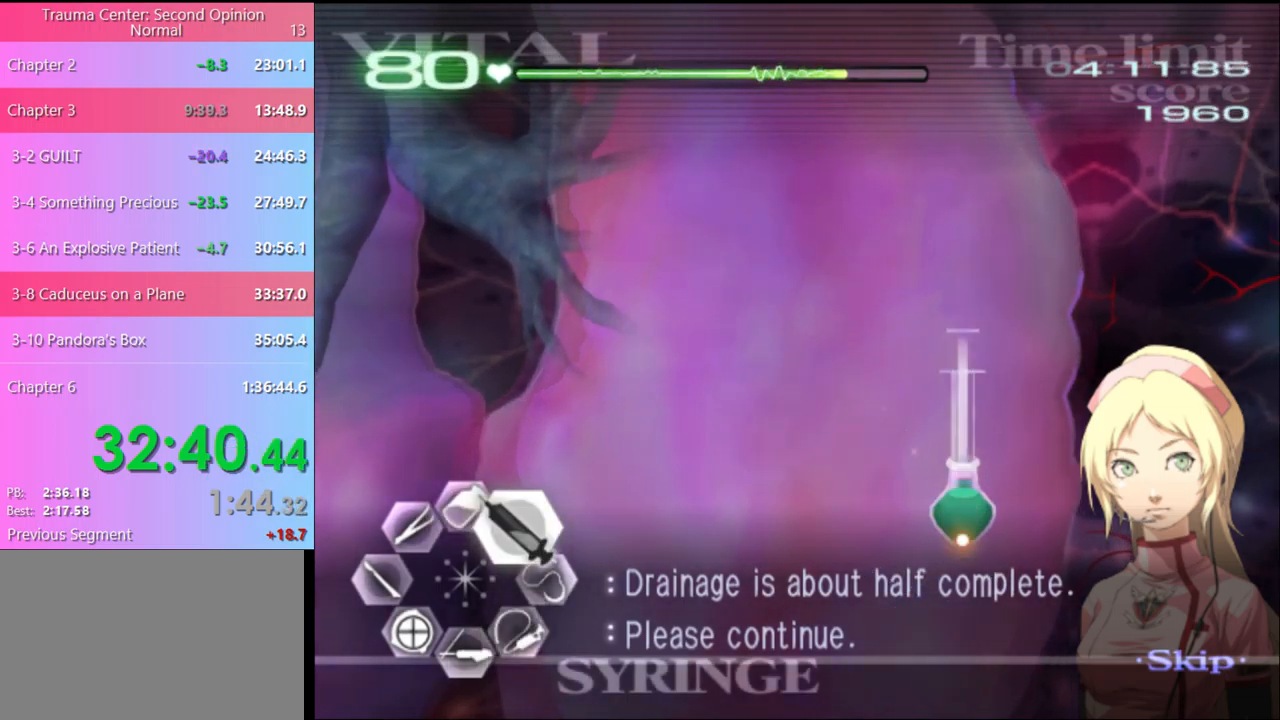
{"keys": ["d", "w"], "mouse": ["left"], "events": [[333, "mouse_left", "up"], [433, "mouse_left", "down"]]}
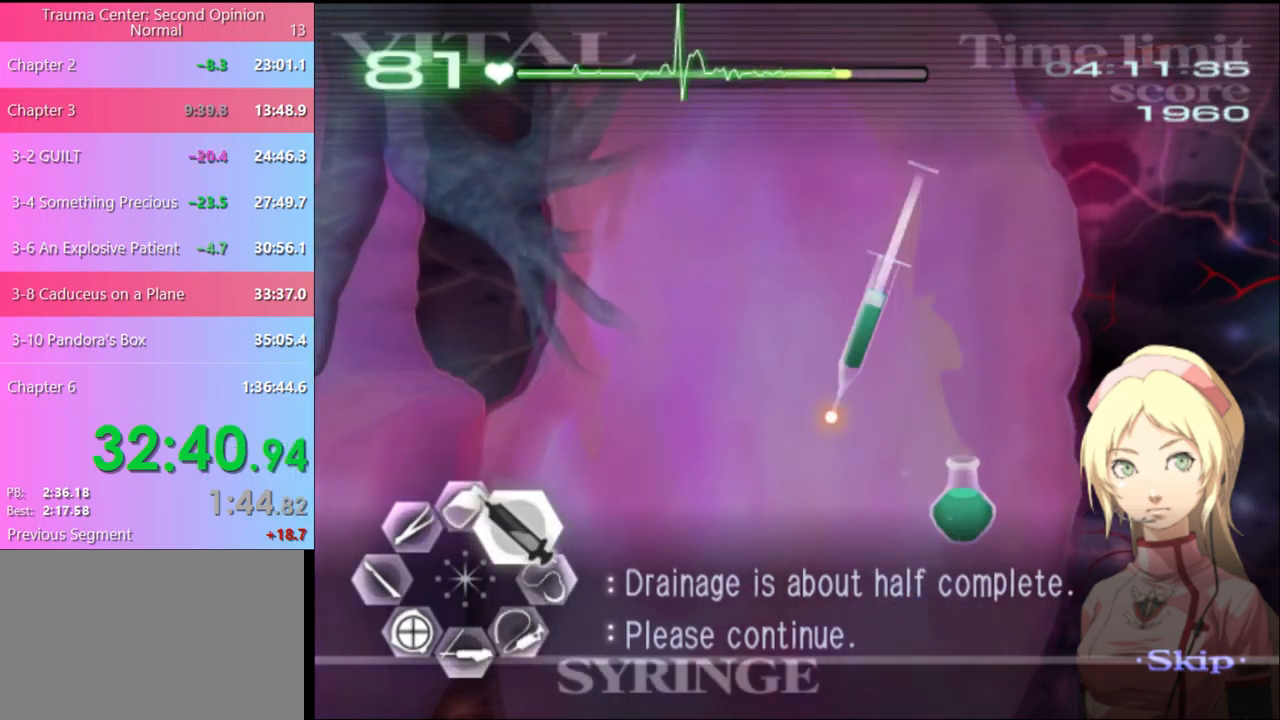
{"keys": ["d", "w"], "mouse": ["left"], "events": []}
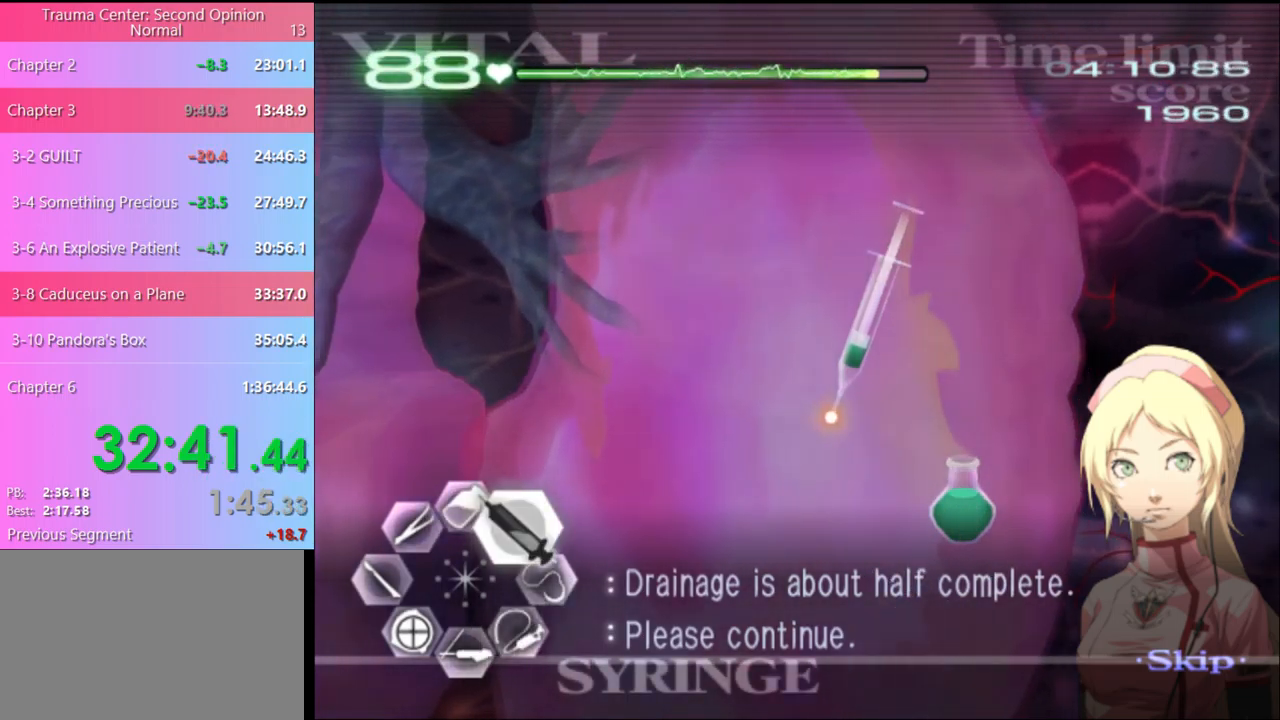
{"keys": ["a", "s"], "mouse": [], "events": [[33, "mouse_left", "up"], [66, "a", "down"], [100, "d", "up"], [100, "w", "up"], [166, "s", "down"]]}
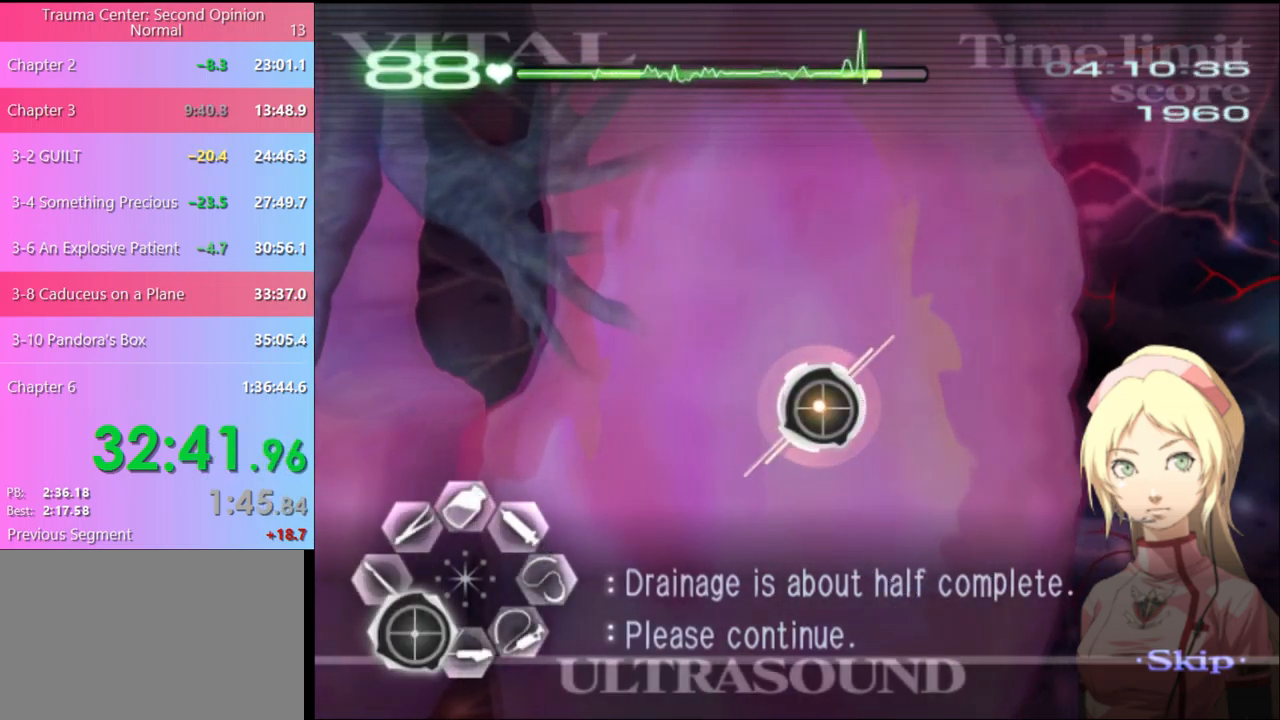
{"keys": ["a", "s"], "mouse": [], "events": []}
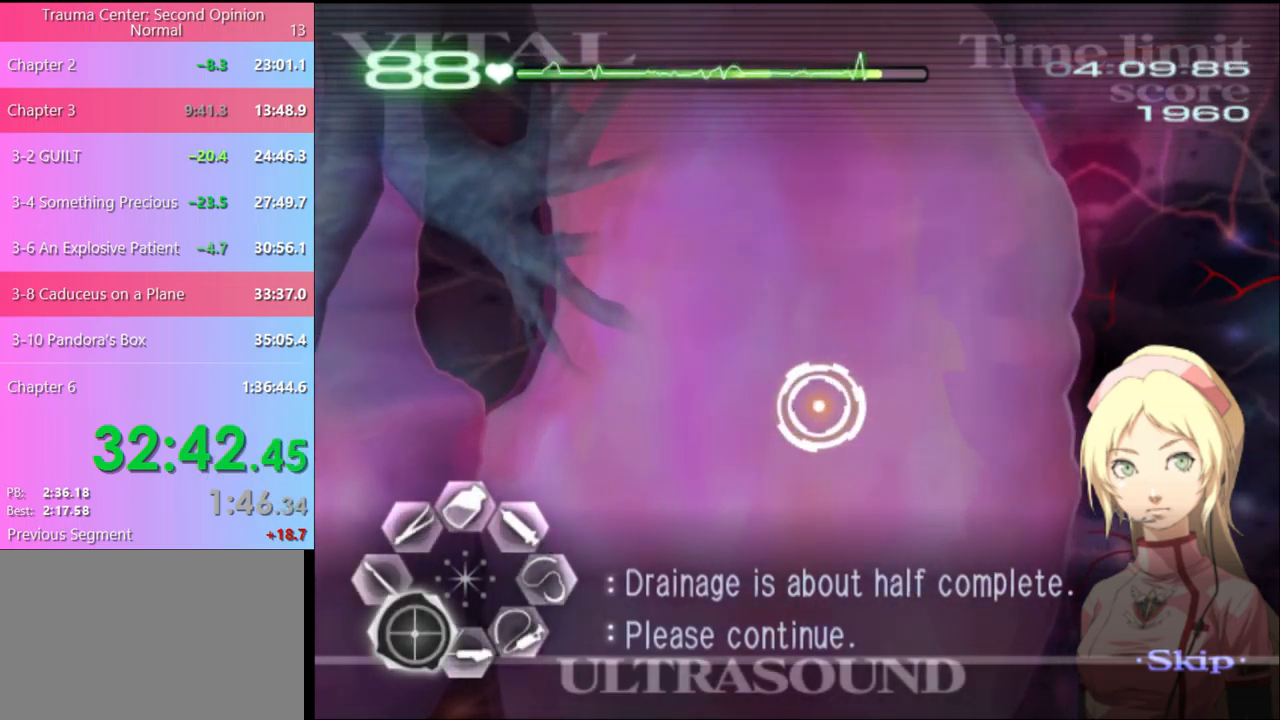
{"keys": ["a", "s"], "mouse": [], "events": []}
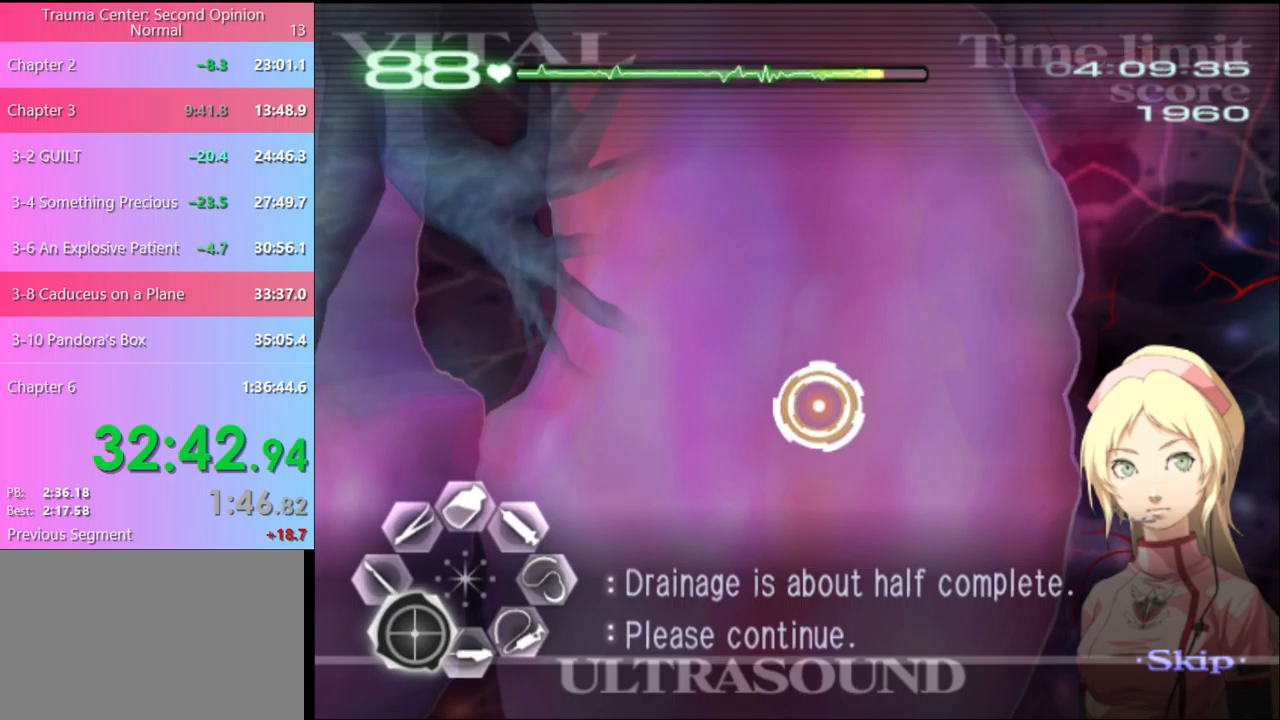
{"keys": ["a", "s"], "mouse": [], "events": []}
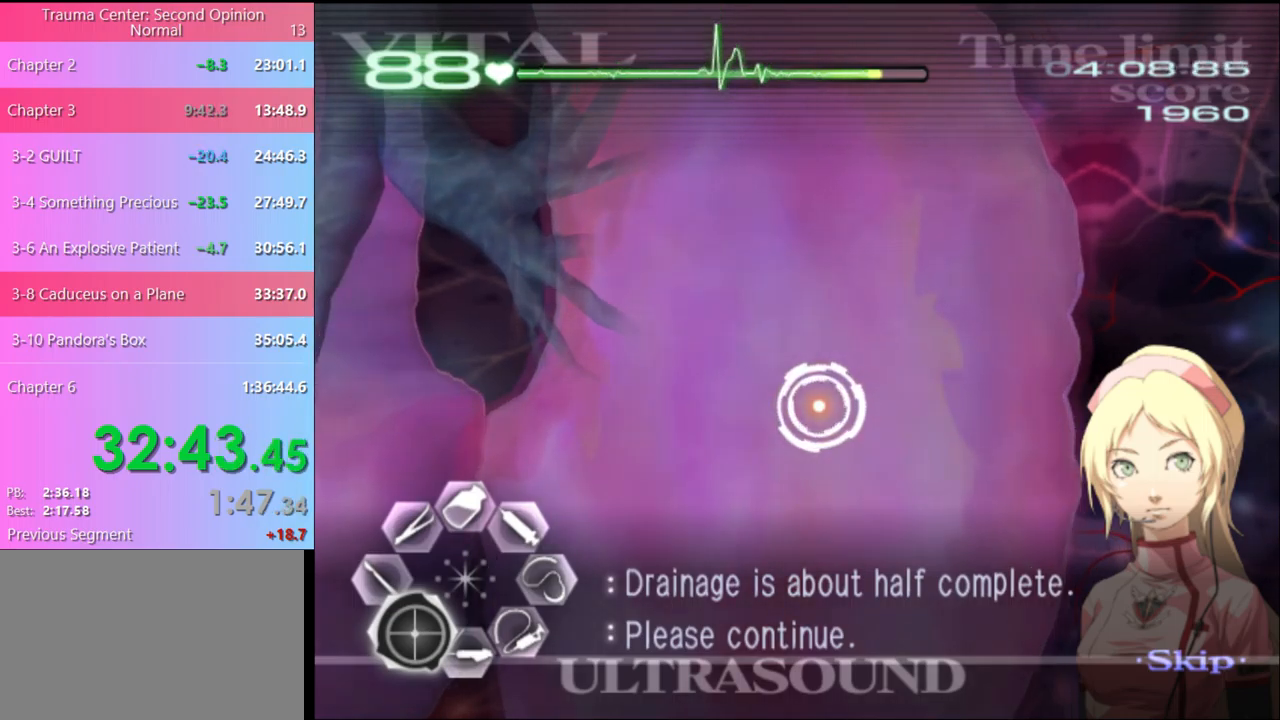
{"keys": ["a", "s"], "mouse": [], "events": []}
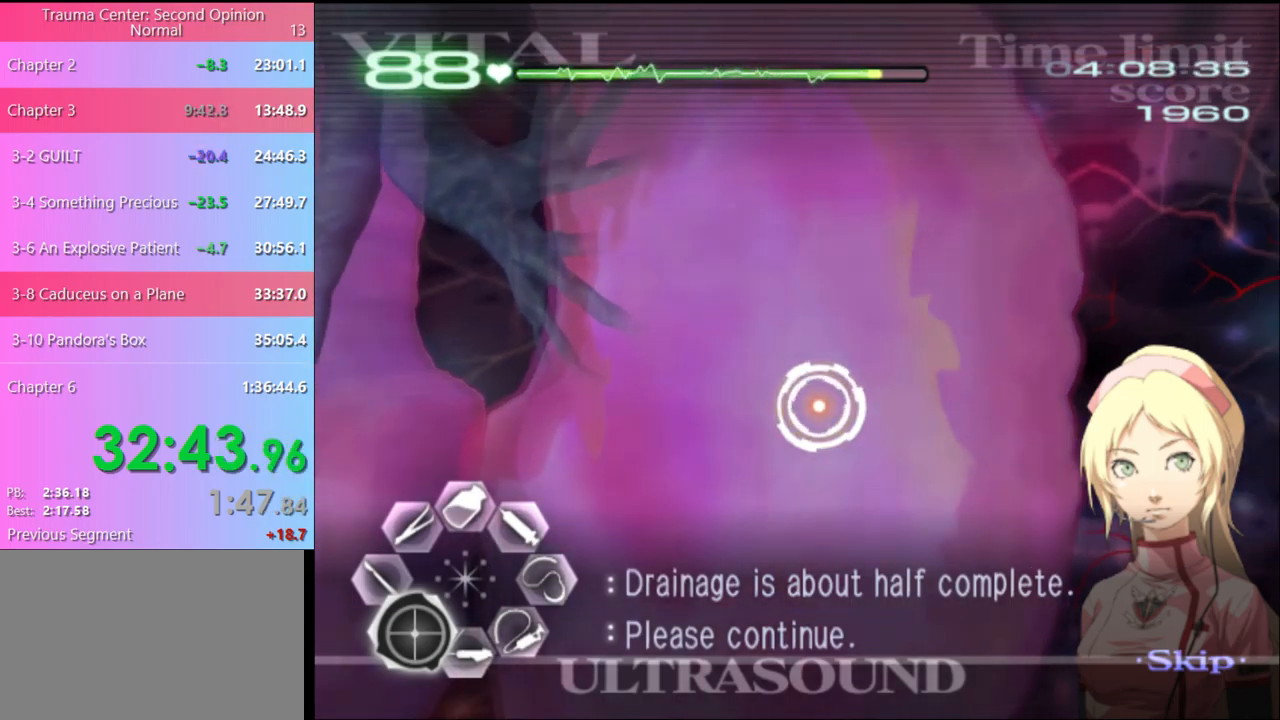
{"keys": ["a", "s"], "mouse": [], "events": []}
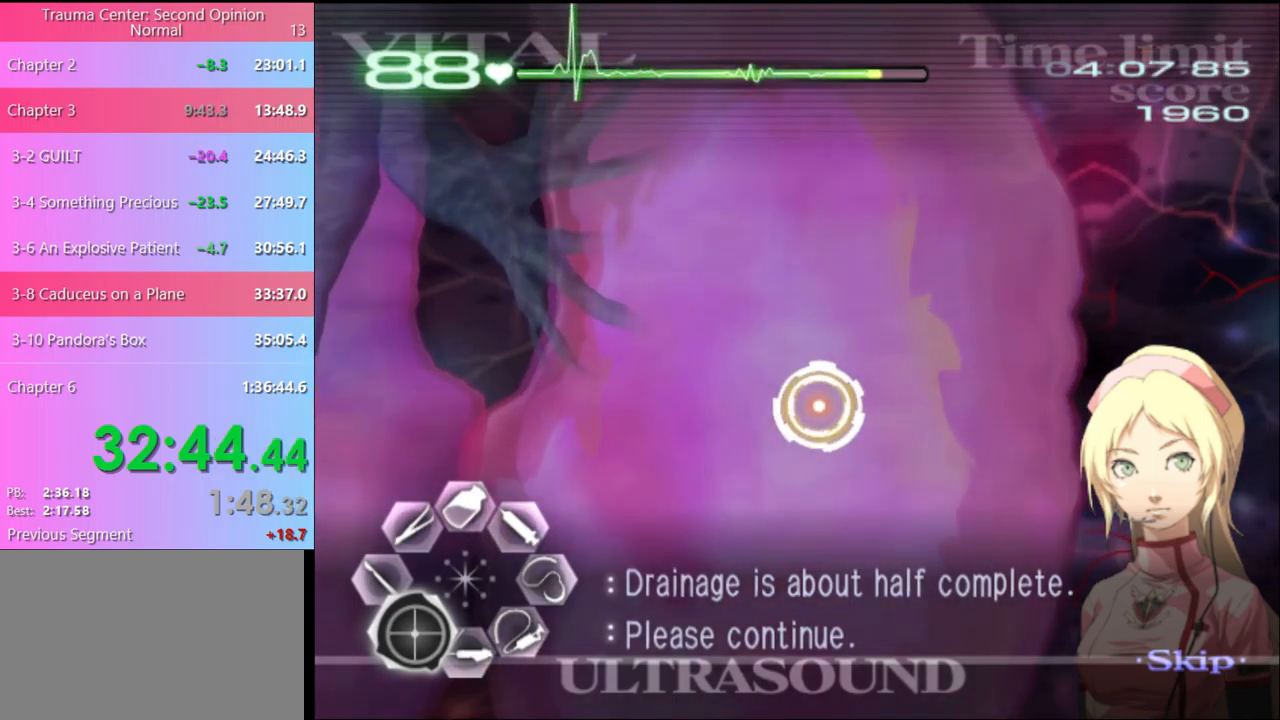
{"keys": ["a", "s"], "mouse": [], "events": []}
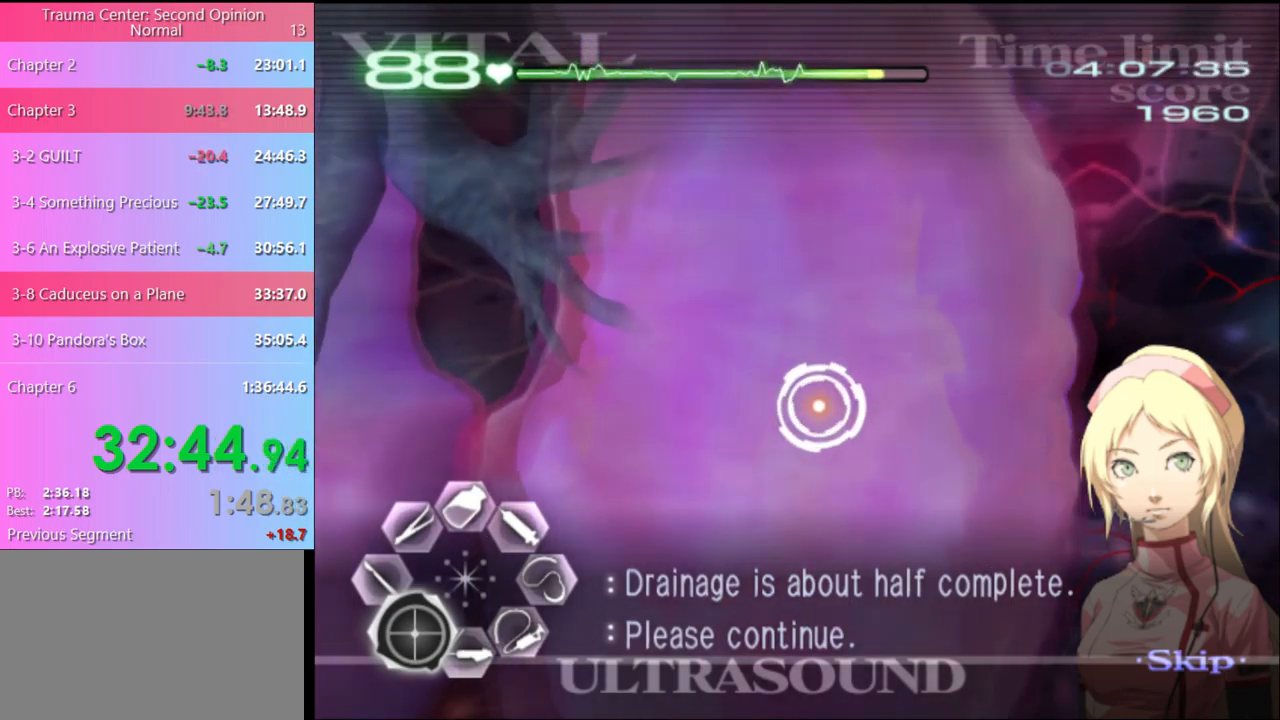
{"keys": ["a", "s"], "mouse": [], "events": []}
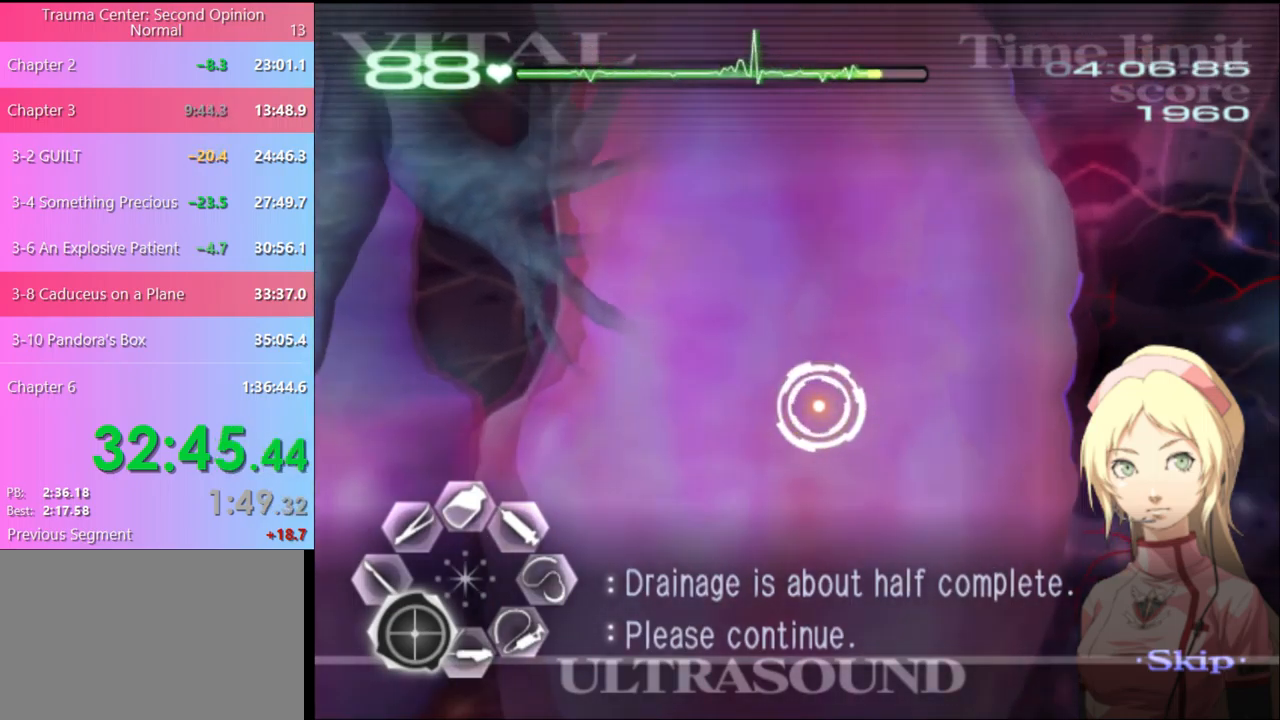
{"keys": ["a", "s"], "mouse": [], "events": []}
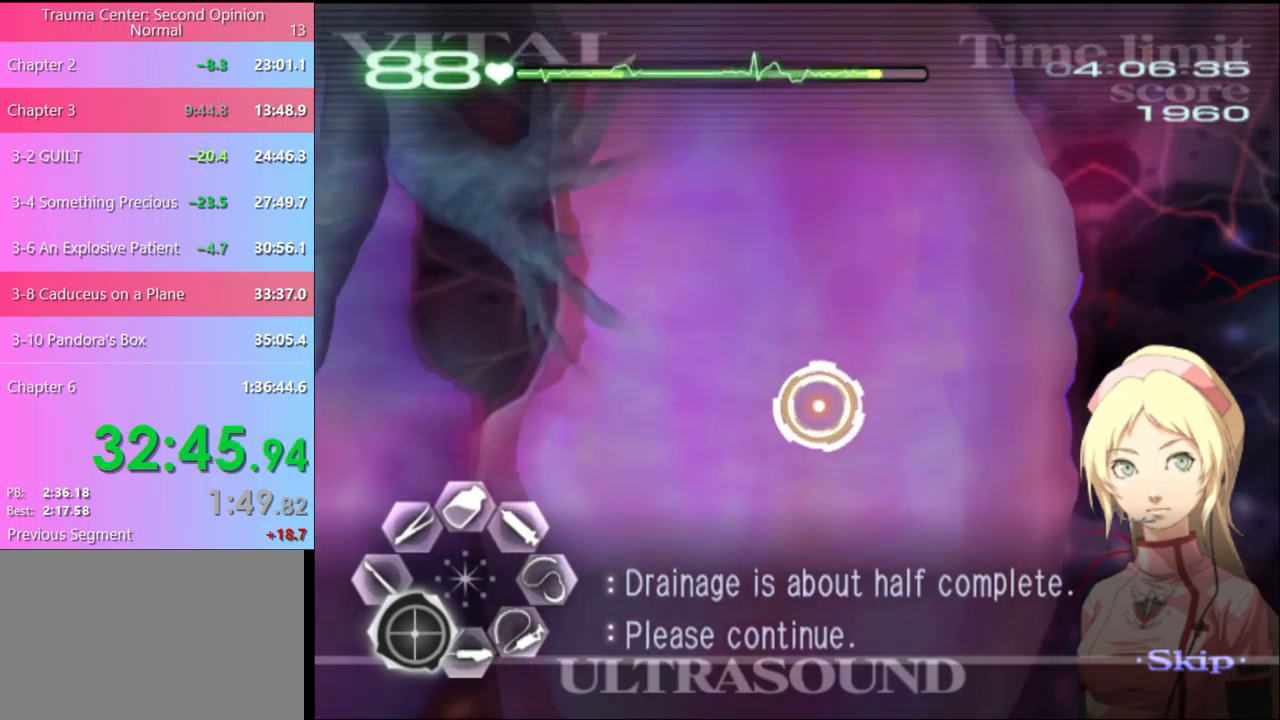
{"keys": ["a", "s"], "mouse": [], "events": []}
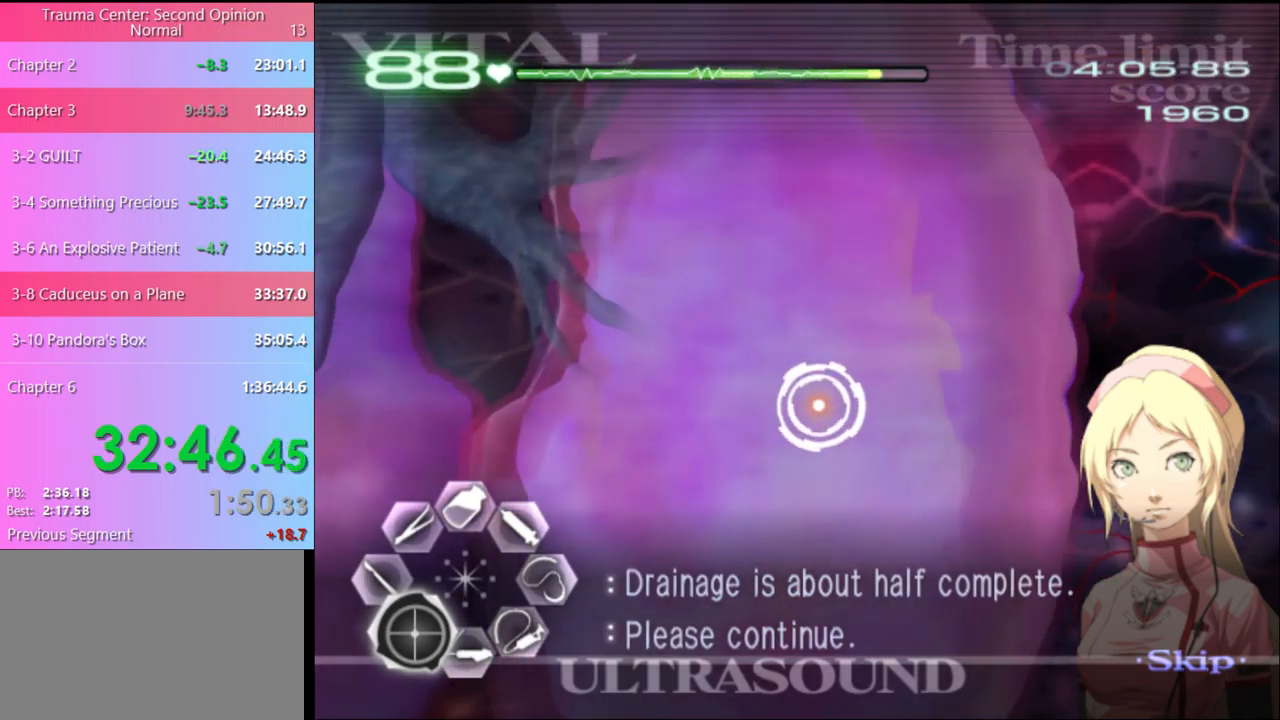
{"keys": ["a", "s"], "mouse": [], "events": []}
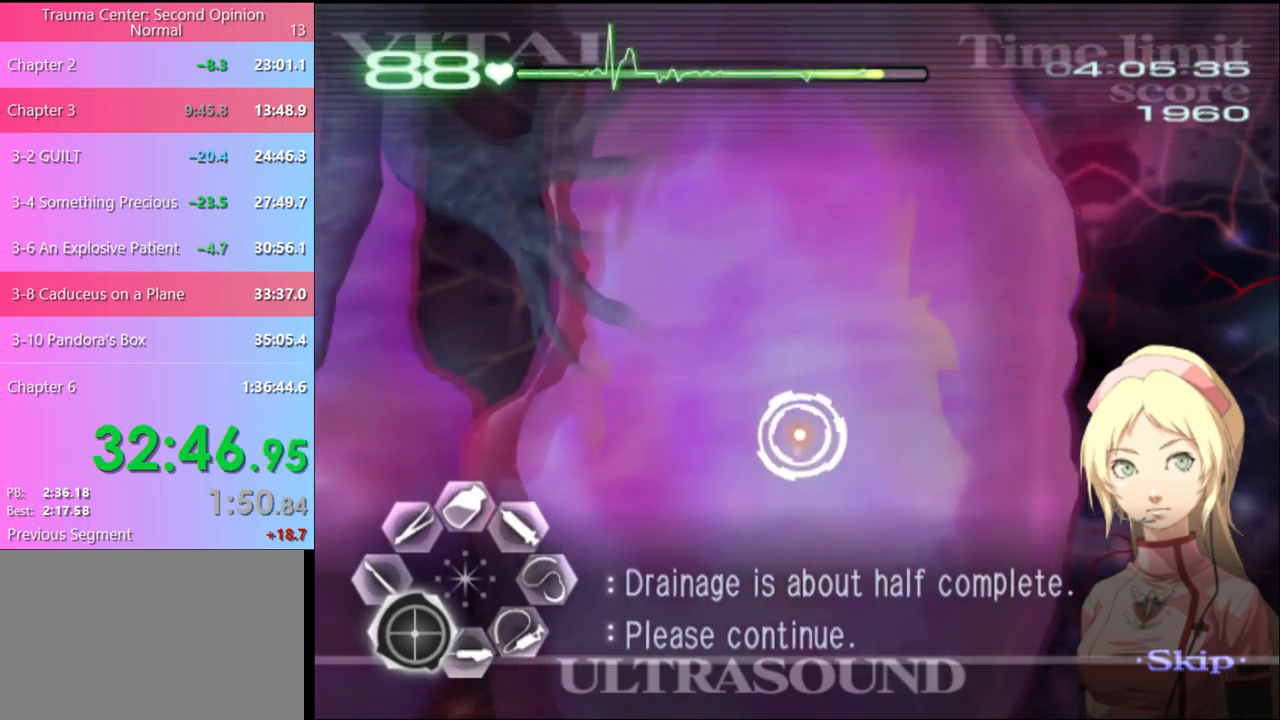
{"keys": ["a", "s"], "mouse": [], "events": []}
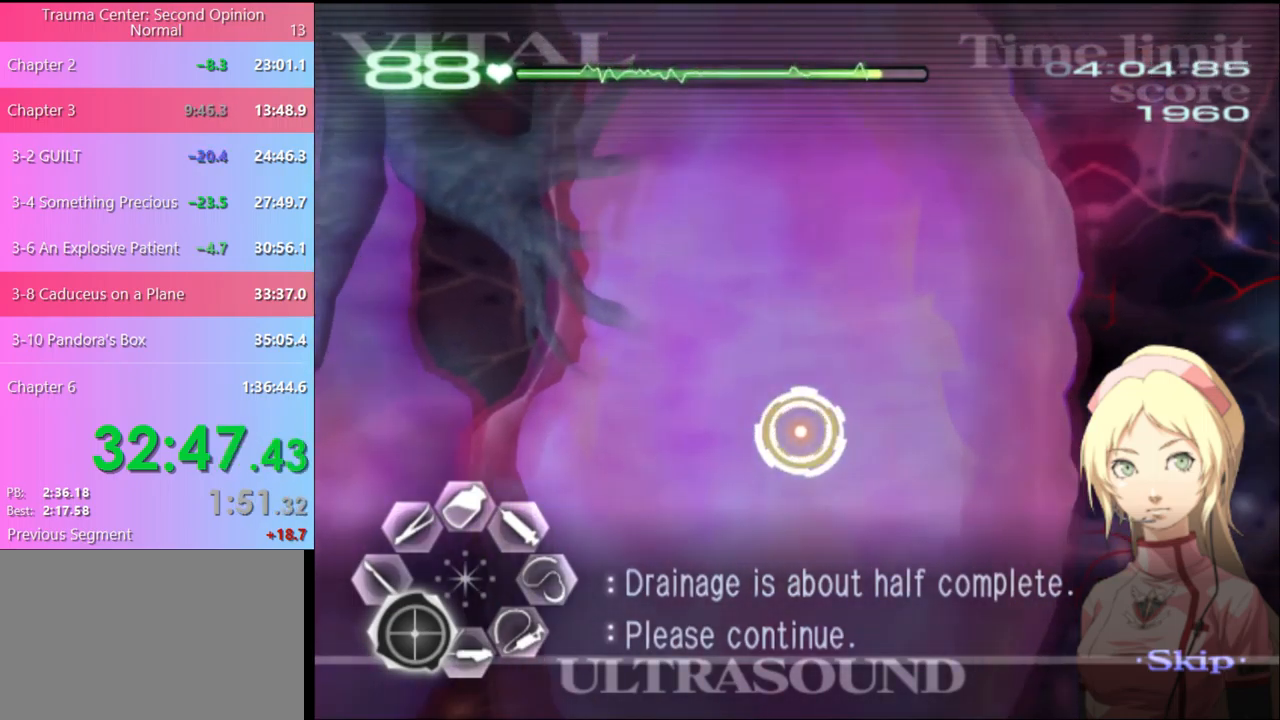
{"keys": ["a", "s"], "mouse": [], "events": []}
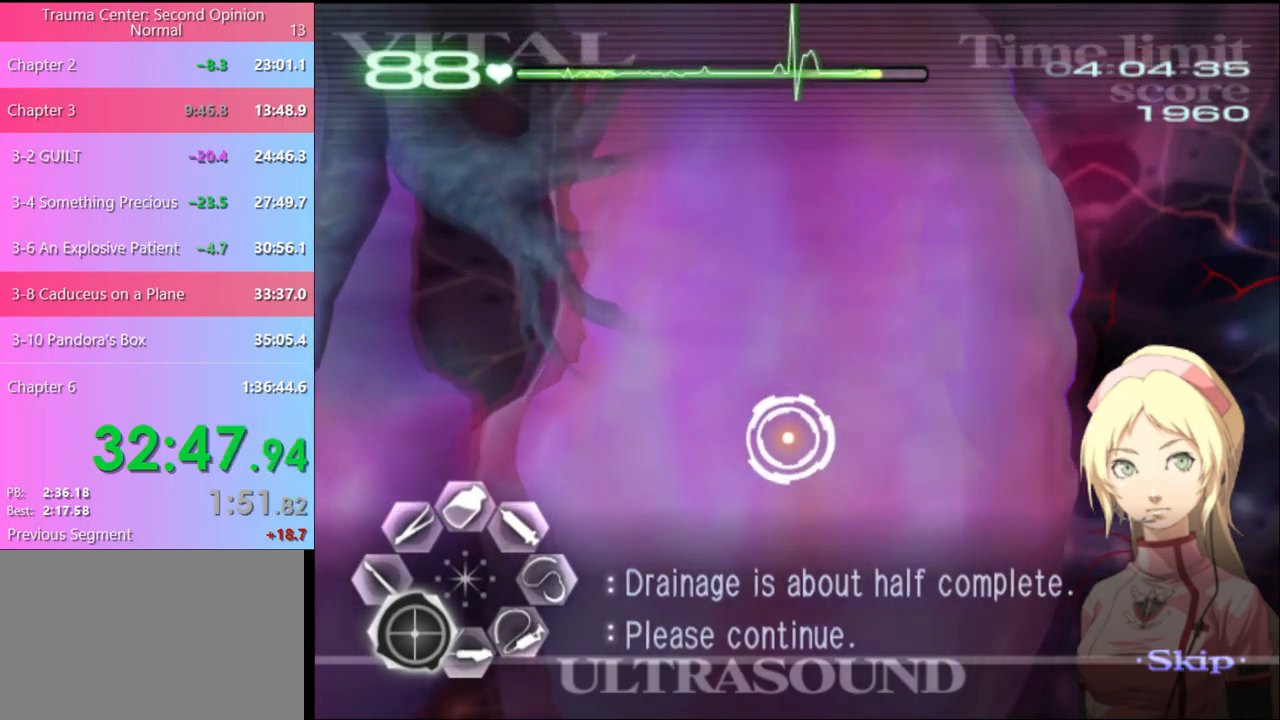
{"keys": ["a", "s"], "mouse": [], "events": [[200, "mouse_left", "down"], [300, "mouse_left", "up"], [400, "mouse_left", "down"], [467, "mouse_left", "up"]]}
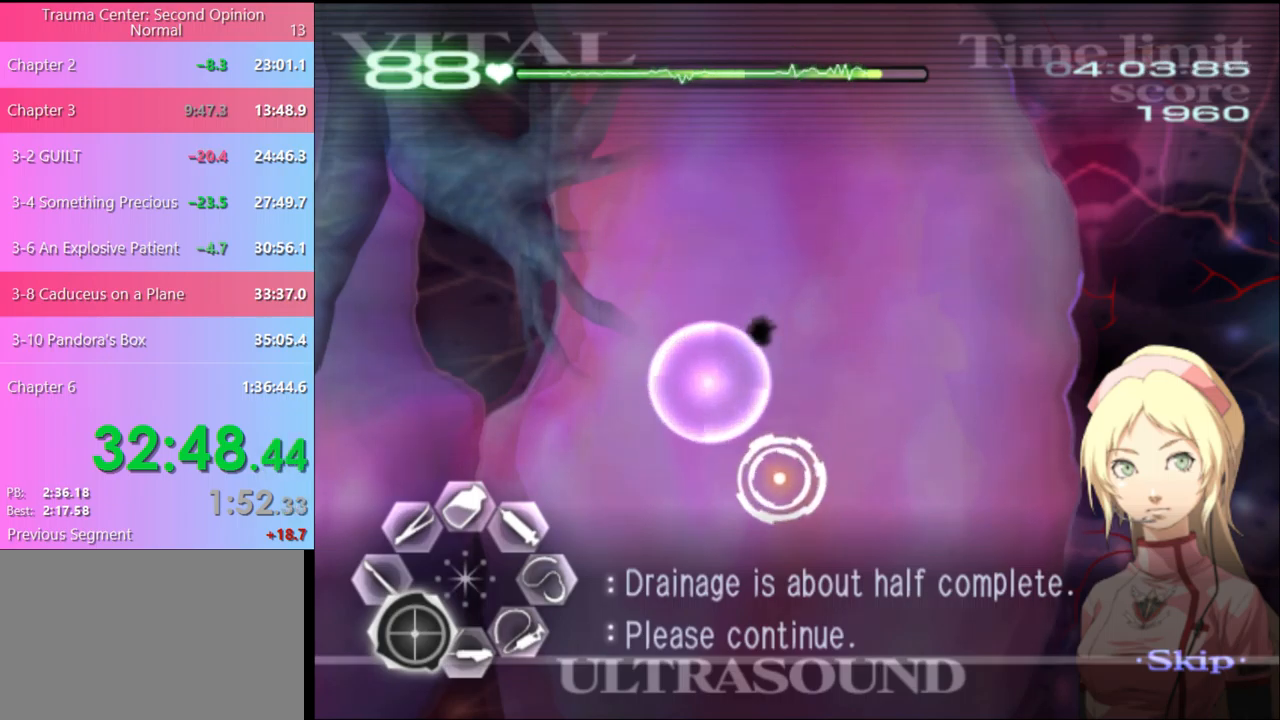
{"keys": ["d", "s"], "mouse": [], "events": [[167, "s", "up"], [233, "mouse_left", "down"], [367, "mouse_left", "up"], [433, "a", "up"], [467, "d", "down"], [500, "s", "down"]]}
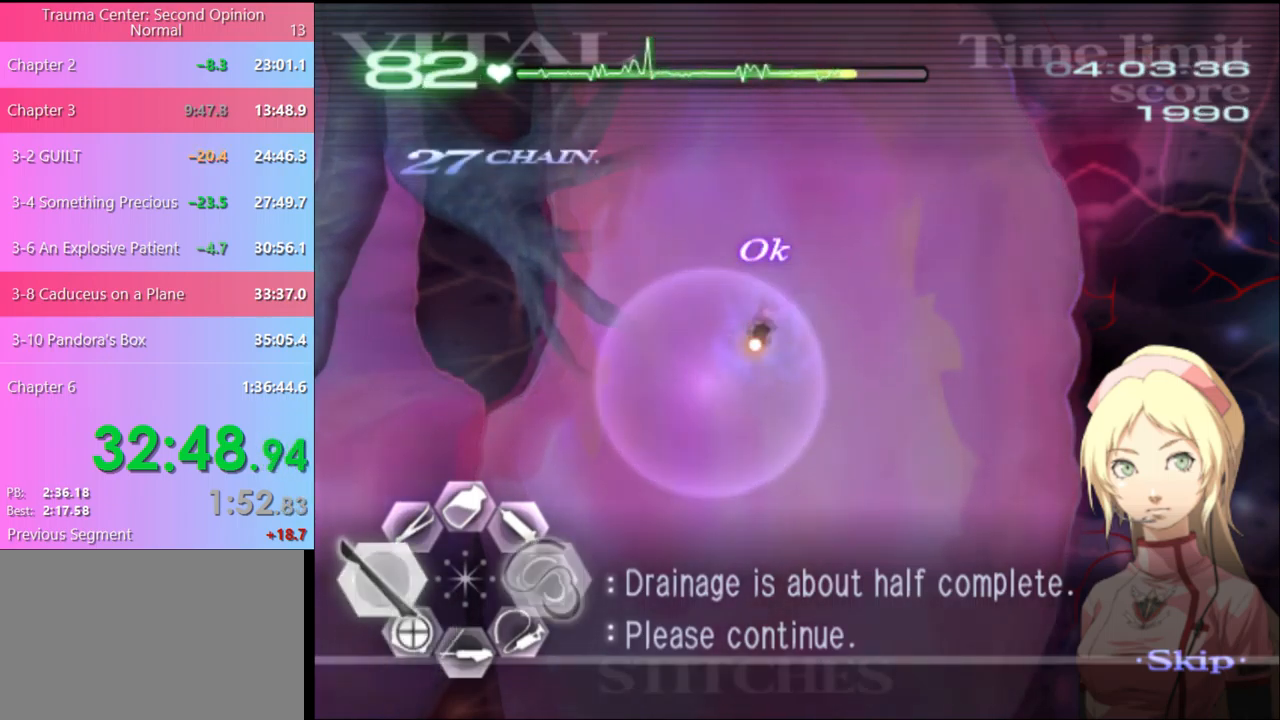
{"keys": [], "mouse": [], "events": [[33, "mouse_left", "down"], [467, "d", "up"], [467, "mouse_left", "up"], [467, "s", "up"]]}
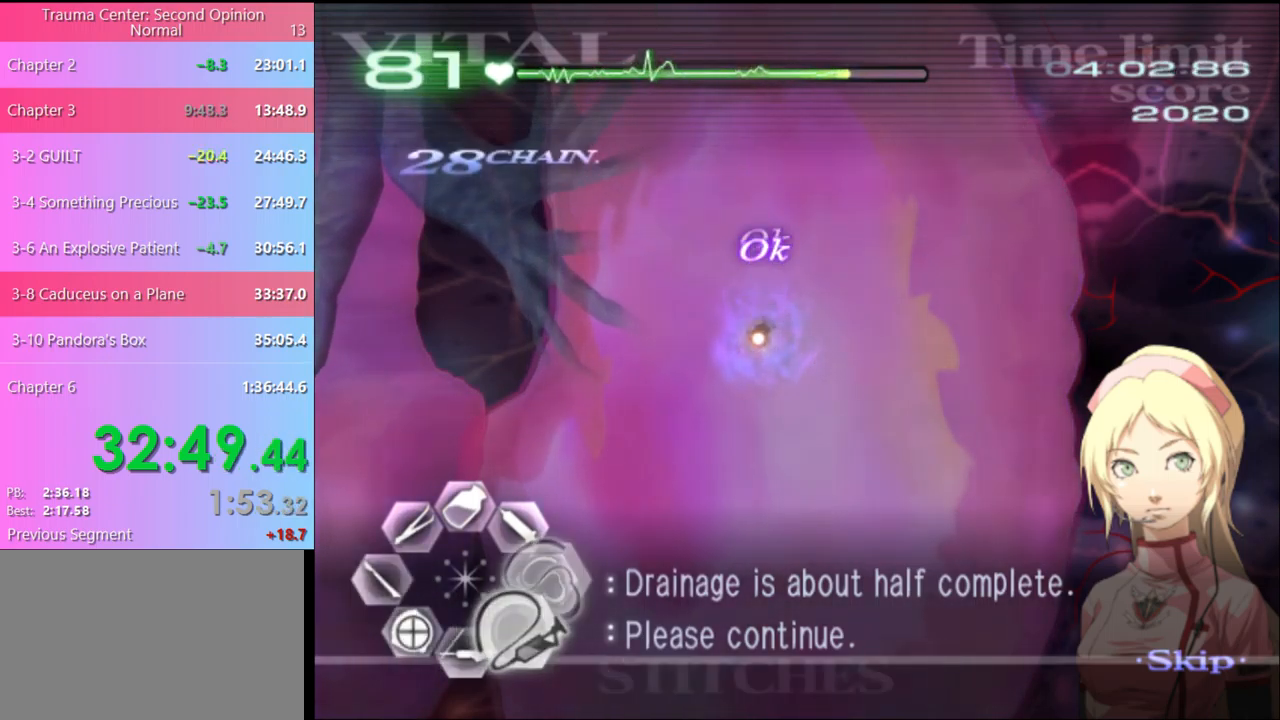
{"keys": ["a", "s"], "mouse": [], "events": [[67, "mouse_left", "down"], [67, "w", "down"], [233, "w", "up"], [267, "mouse_left", "up"], [300, "a", "down"], [300, "s", "down"], [400, "mouse_left", "down"], [467, "mouse_left", "up"]]}